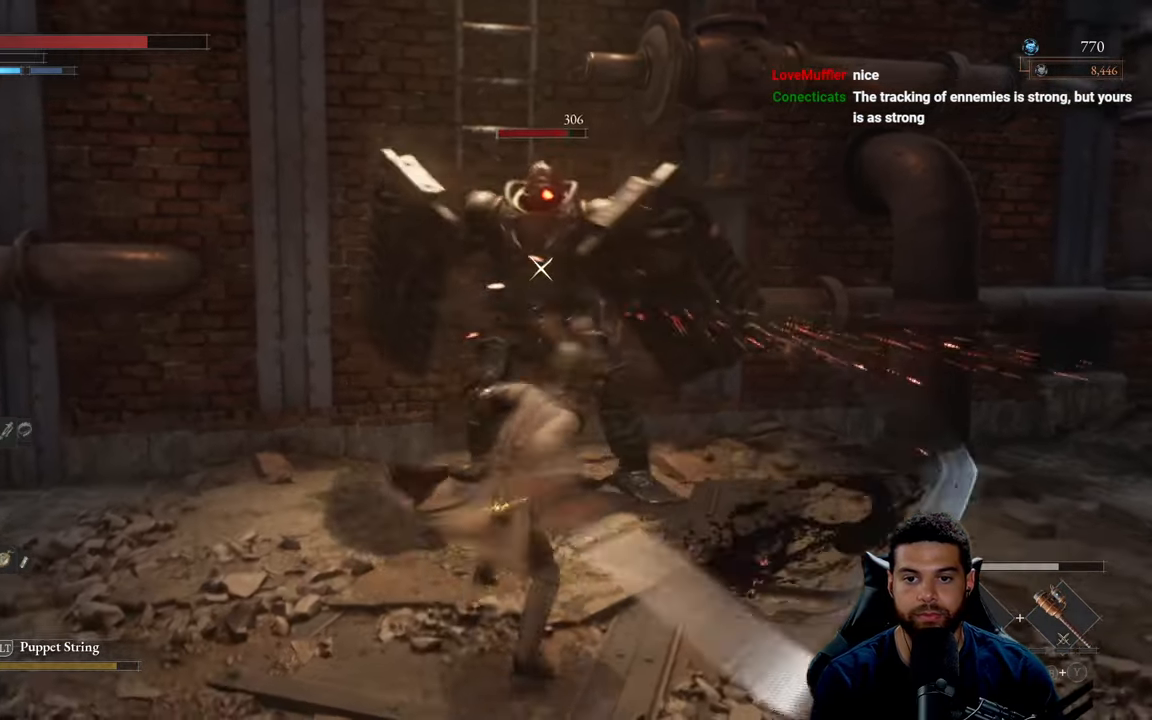
Gameplay with a controller (Xbox layout); each line is a JSON object with the inputs held at the frame after it. "events" lists button and stick changes between this image and that frame as [ms after this image, input, new state], when the widget could be followed in between.
{"buttons": ["B"], "left_stick": "down", "right_stick": "center", "events": [[116, "left_stick", "right"], [150, "R2", "up"], [166, "left_stick", "down-right"], [283, "left_stick", "down"], [333, "B", "down"], [400, "B", "up"], [500, "B", "down"]]}
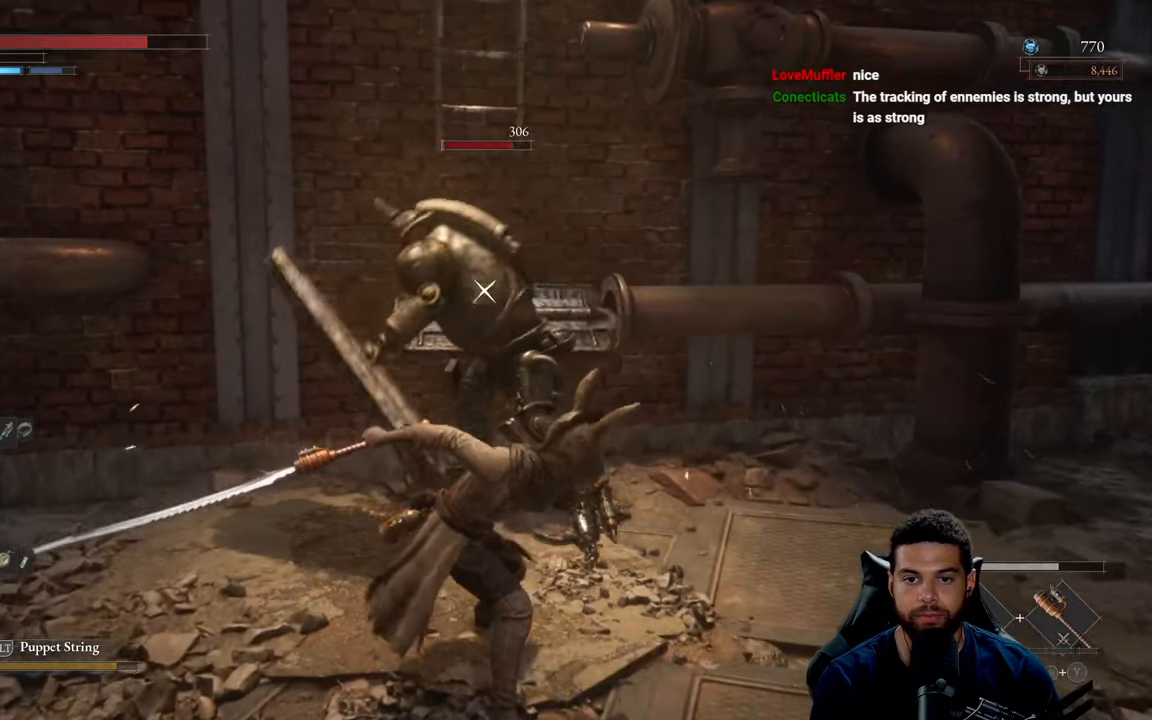
{"buttons": [], "left_stick": "right", "right_stick": "center", "events": [[83, "B", "up"], [500, "left_stick", "right"]]}
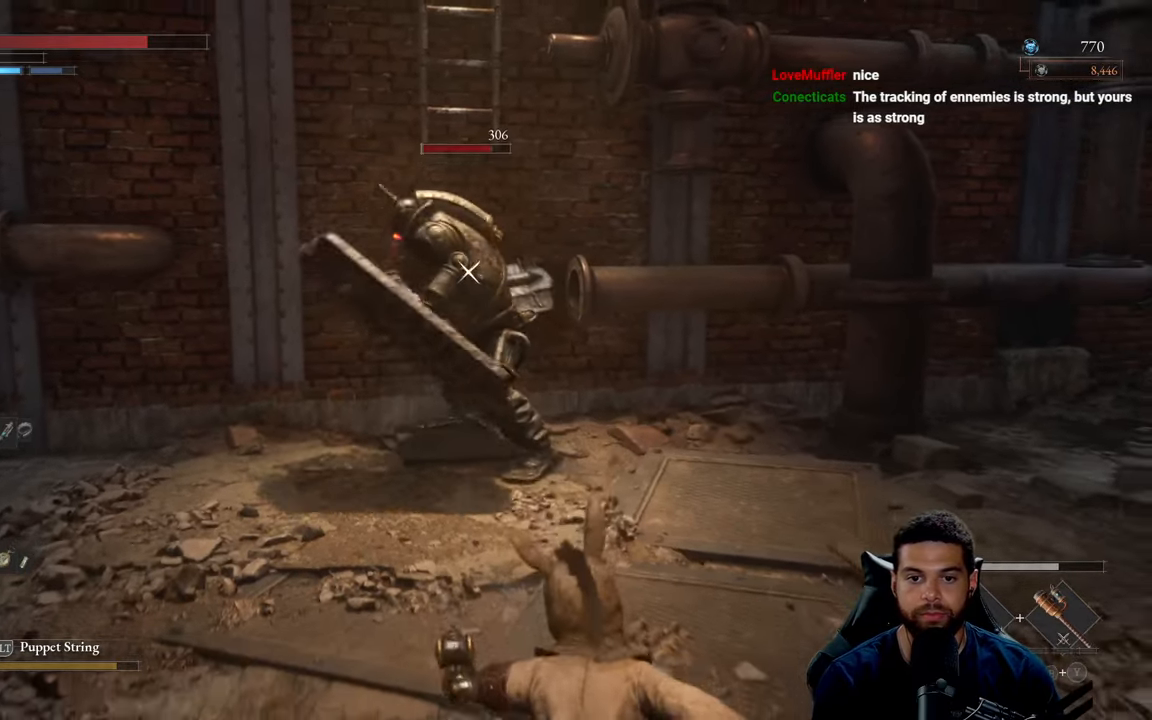
{"buttons": ["B"], "left_stick": "down-right", "right_stick": "center", "events": [[50, "left_stick", "up-right"], [233, "left_stick", "down-right"], [350, "B", "down"]]}
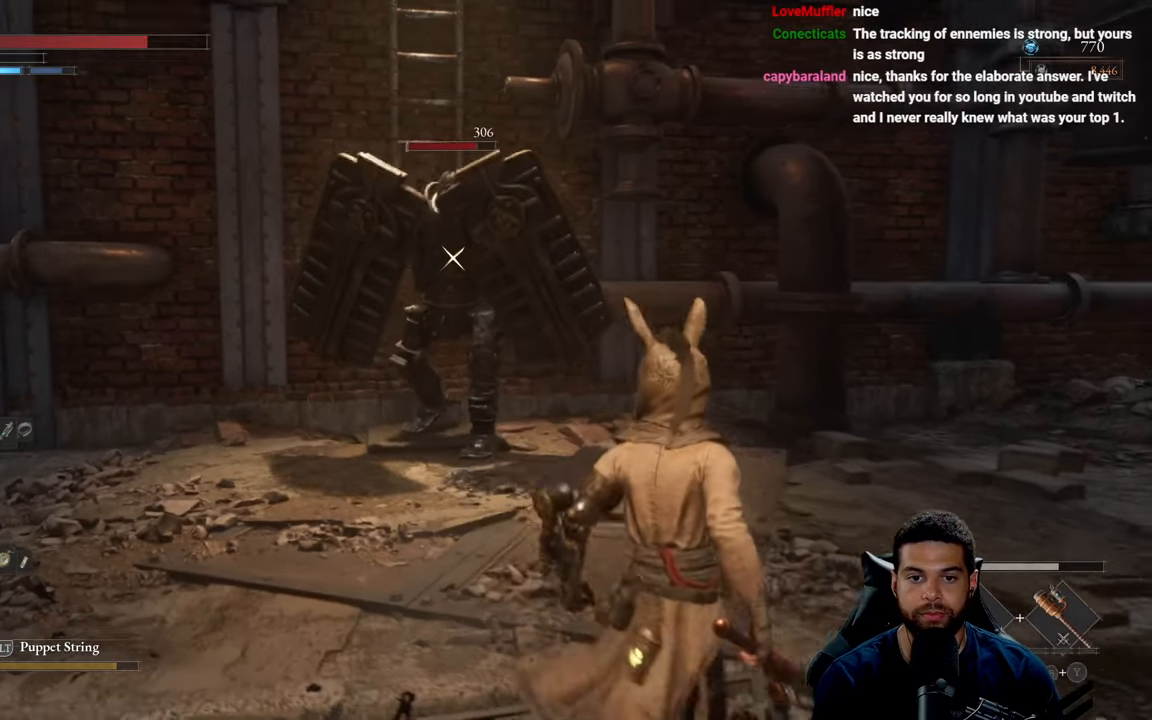
{"buttons": [], "left_stick": "right", "right_stick": "center", "events": [[333, "left_stick", "right"], [350, "B", "up"]]}
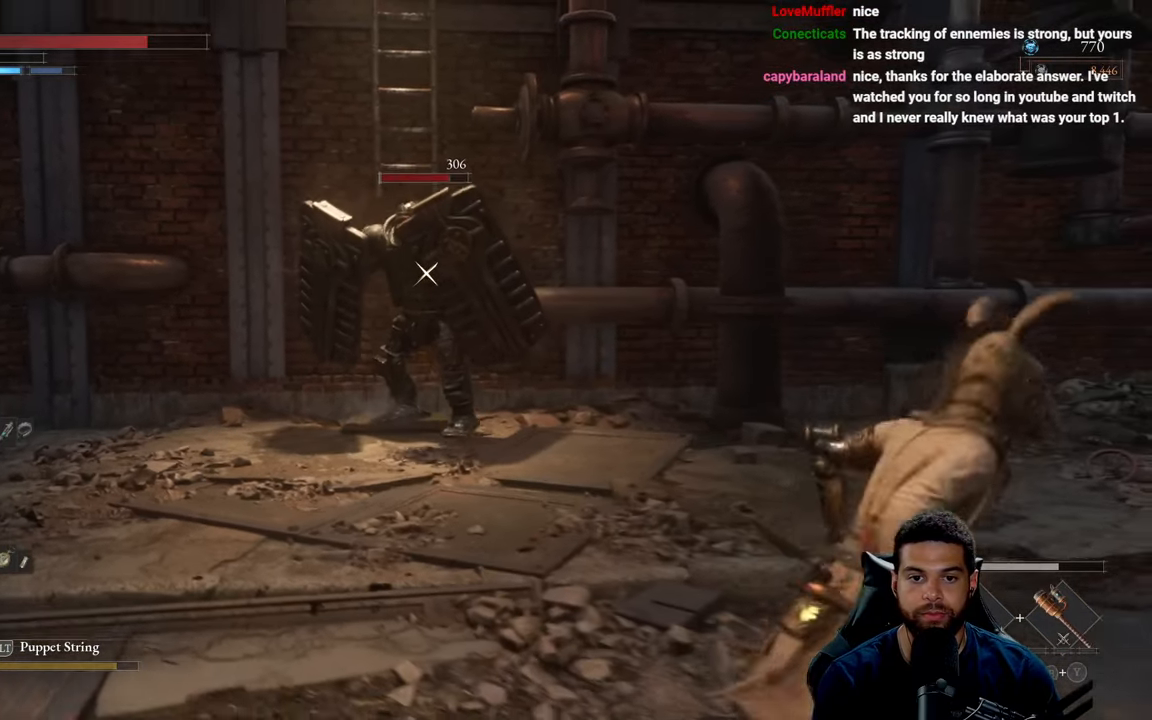
{"buttons": [], "left_stick": "up-right", "right_stick": "center", "events": [[216, "left_stick", "up-right"]]}
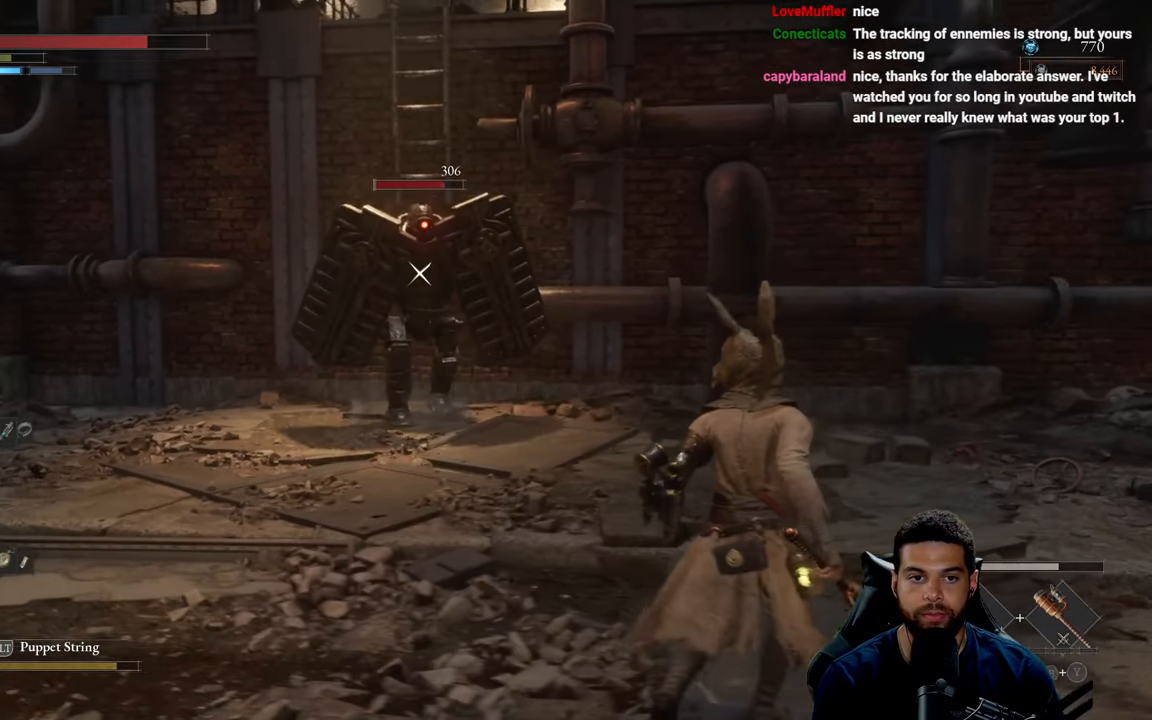
{"buttons": [], "left_stick": "up-left", "right_stick": "center", "events": [[283, "left_stick", "up"], [383, "left_stick", "up-left"]]}
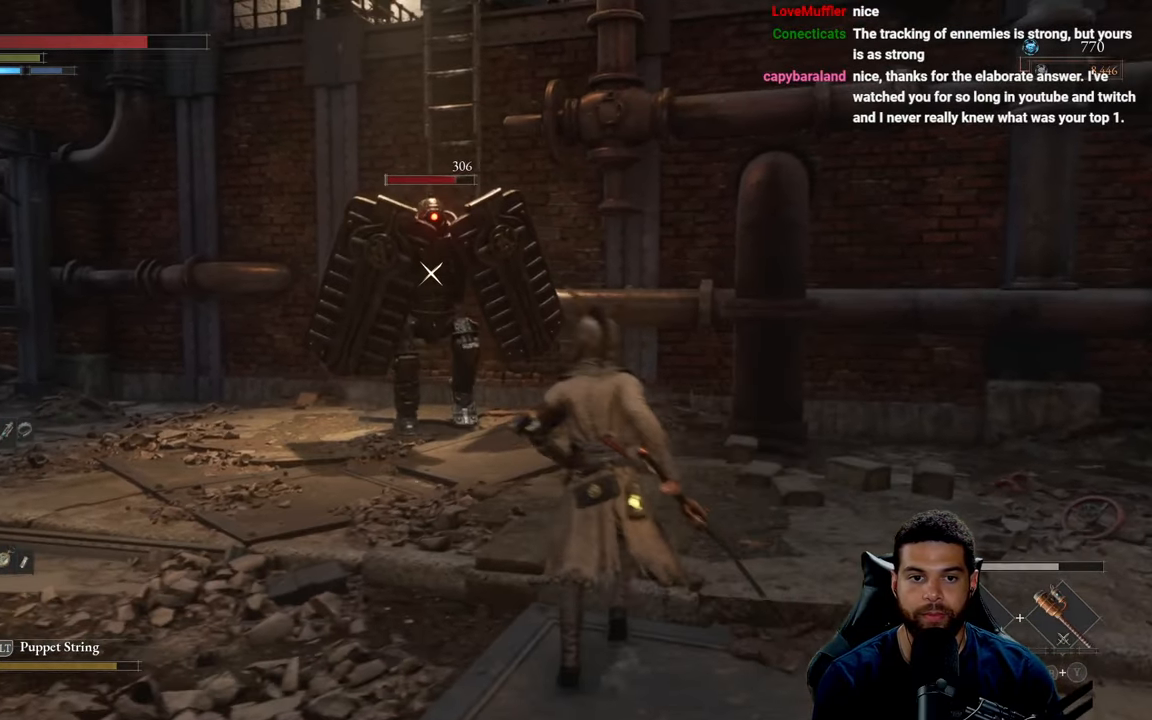
{"buttons": ["B"], "left_stick": "up-left", "right_stick": "center", "events": [[16, "left_stick", "left"], [350, "B", "down"], [433, "left_stick", "up-left"]]}
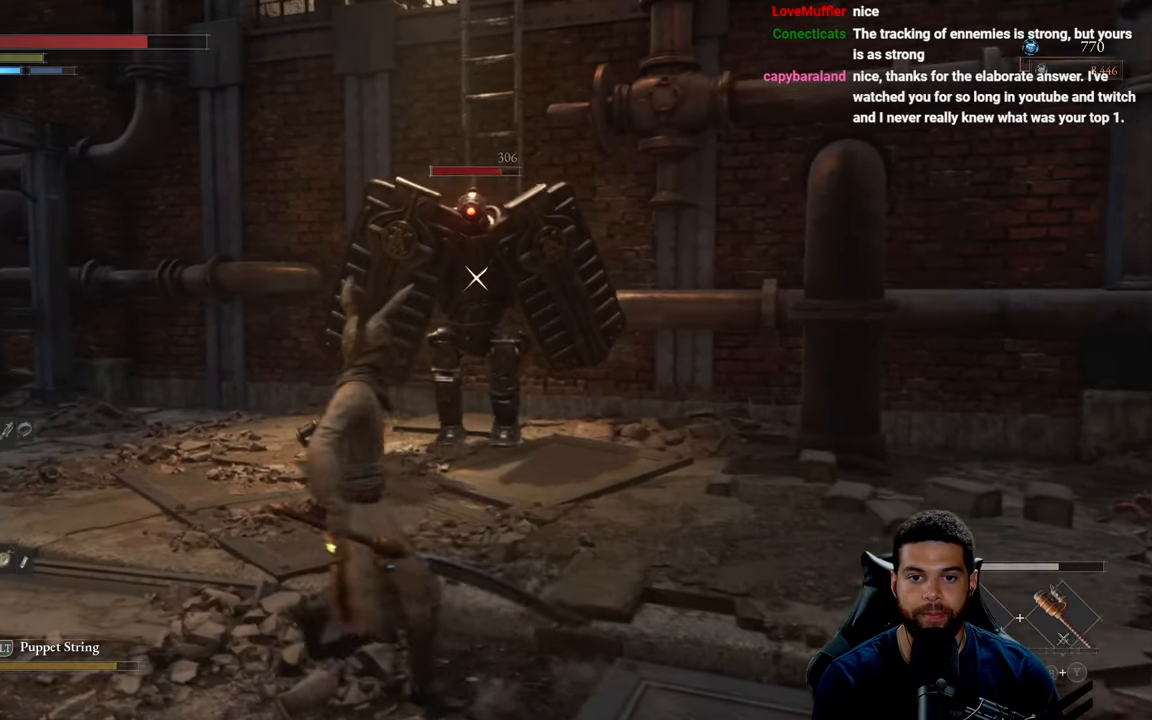
{"buttons": ["B"], "left_stick": "up-left", "right_stick": "center", "events": []}
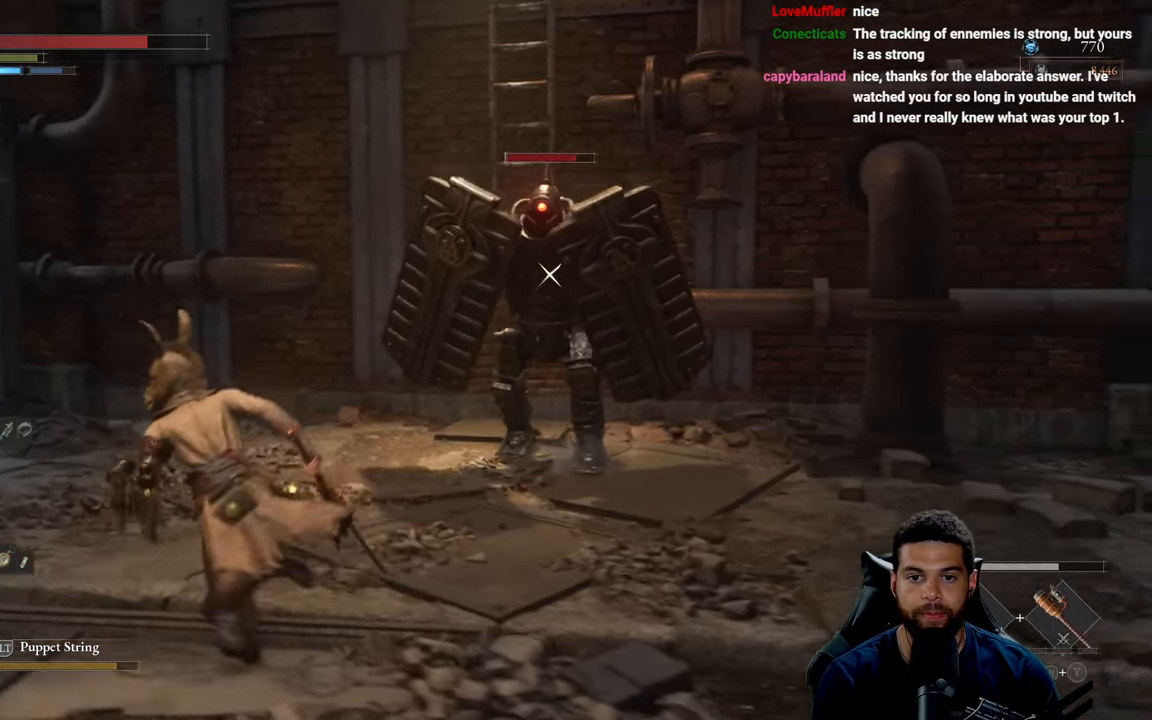
{"buttons": ["B"], "left_stick": "down-right", "right_stick": "center", "events": [[116, "left_stick", "down-left"], [266, "left_stick", "down-right"]]}
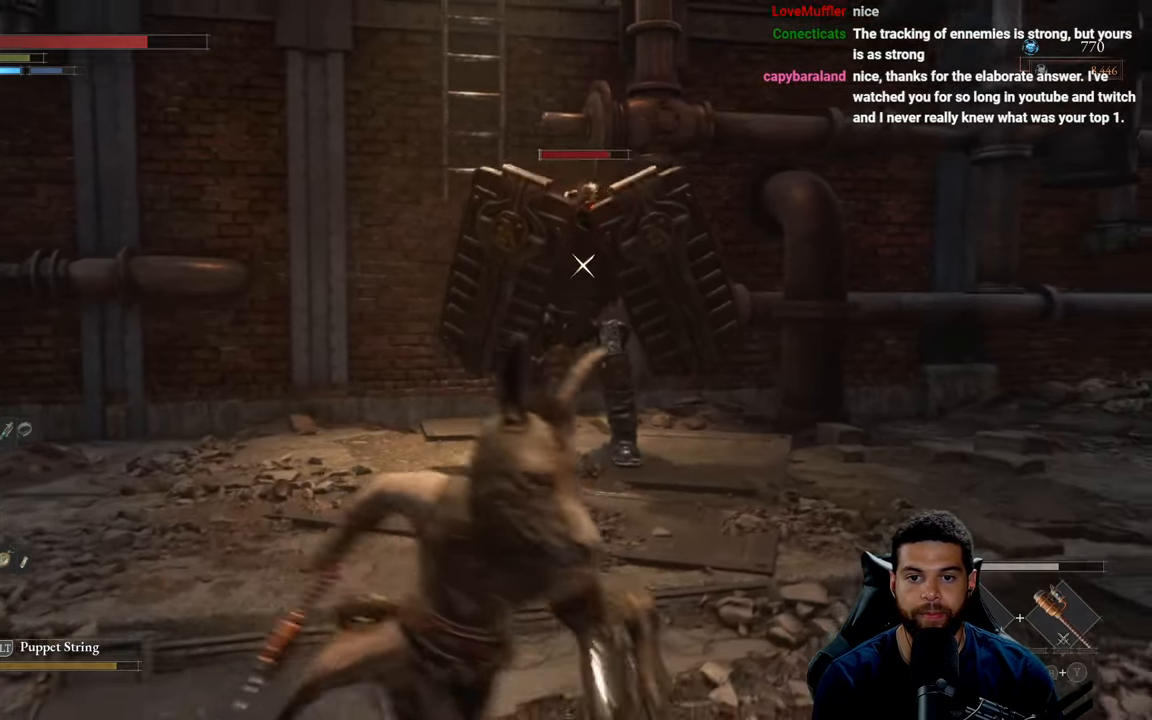
{"buttons": [], "left_stick": "up-right", "right_stick": "center", "events": [[83, "B", "up"], [266, "left_stick", "right"], [416, "left_stick", "up-right"]]}
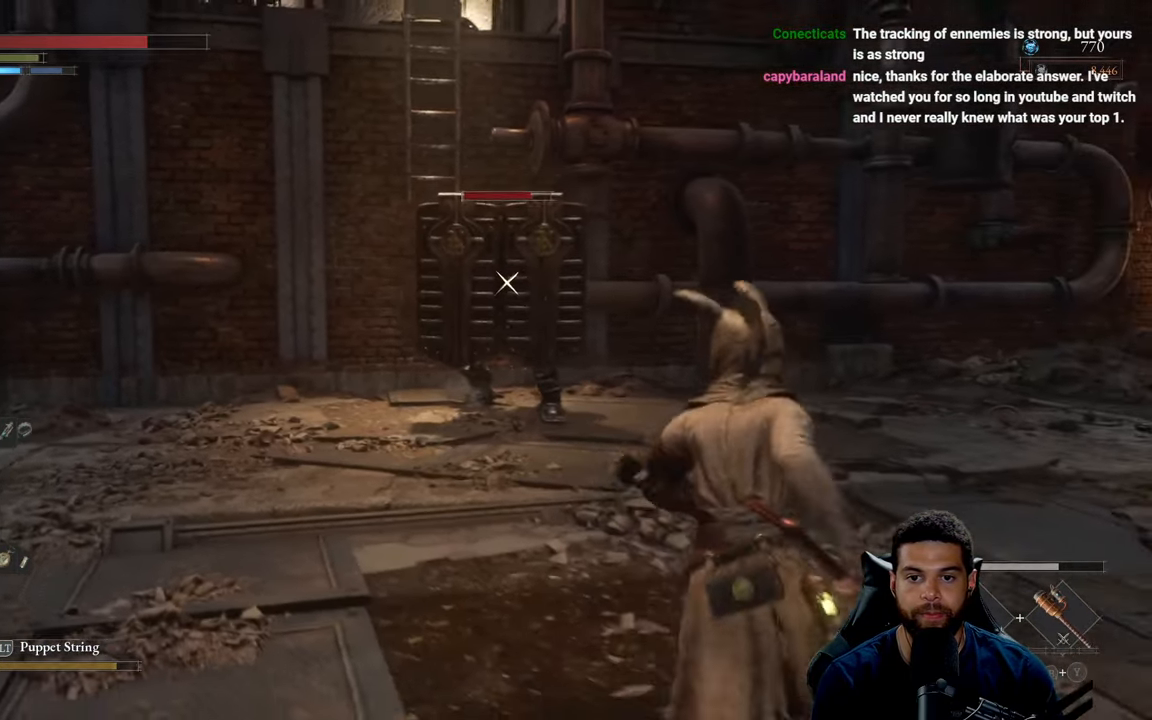
{"buttons": ["B"], "left_stick": "left", "right_stick": "center", "events": [[117, "left_stick", "up-left"], [233, "B", "down"], [233, "left_stick", "left"]]}
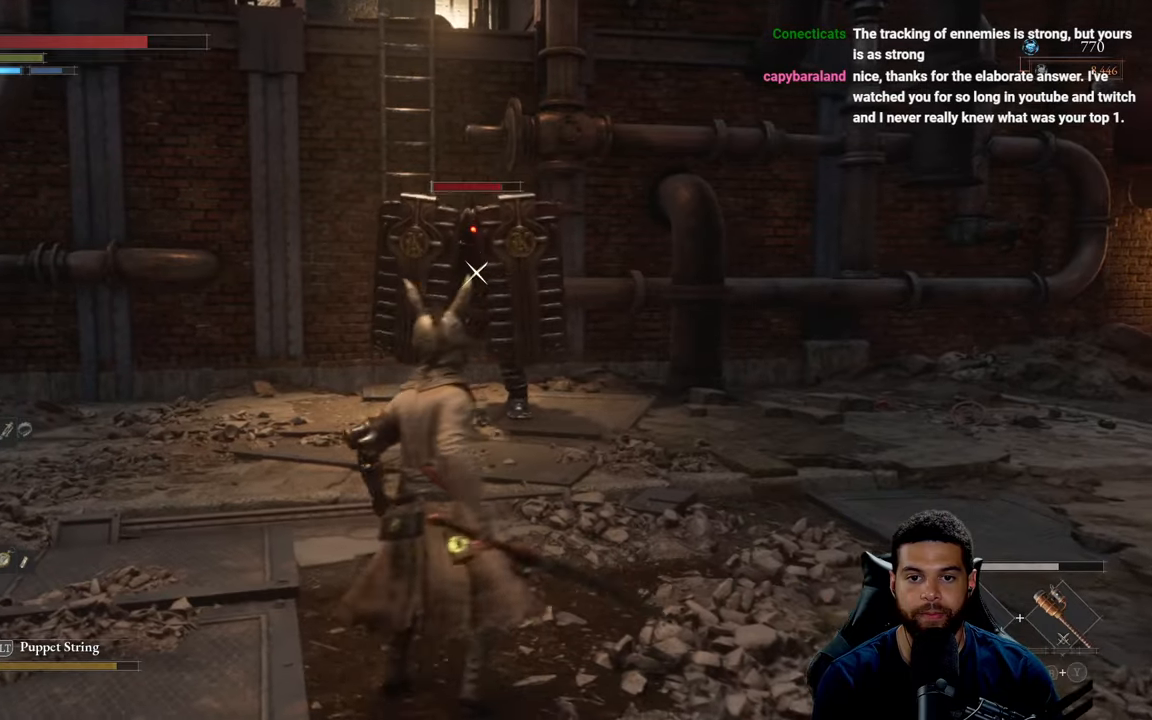
{"buttons": ["B"], "left_stick": "down-right", "right_stick": "center", "events": [[33, "left_stick", "down"], [383, "left_stick", "down-right"]]}
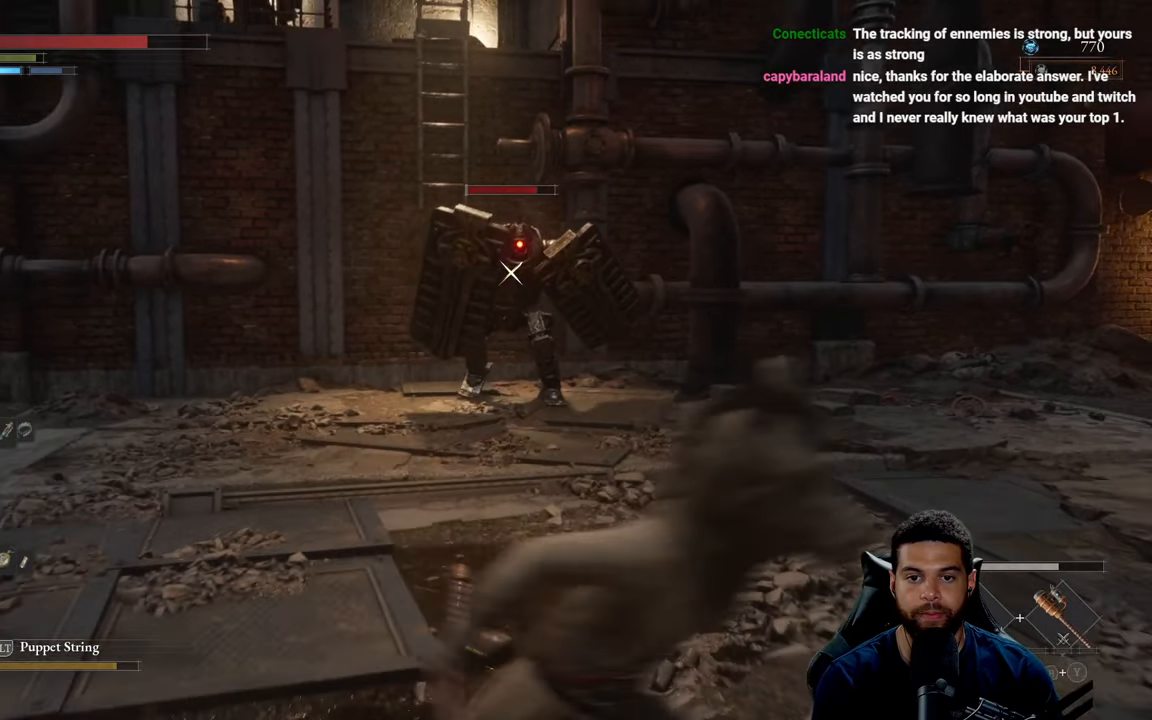
{"buttons": ["B"], "left_stick": "left", "right_stick": "center", "events": [[50, "left_stick", "up-right"], [100, "left_stick", "up"], [217, "left_stick", "up-left"], [350, "left_stick", "left"]]}
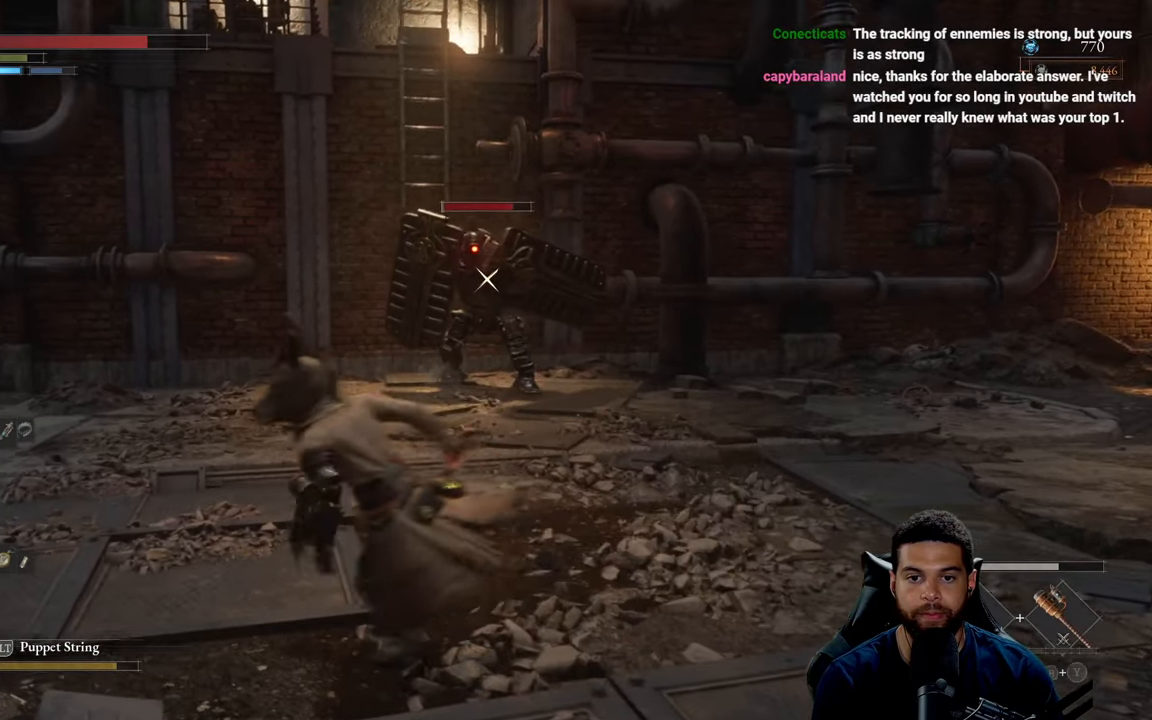
{"buttons": [], "left_stick": "down-left", "right_stick": "center", "events": [[117, "left_stick", "down-left"], [183, "B", "up"]]}
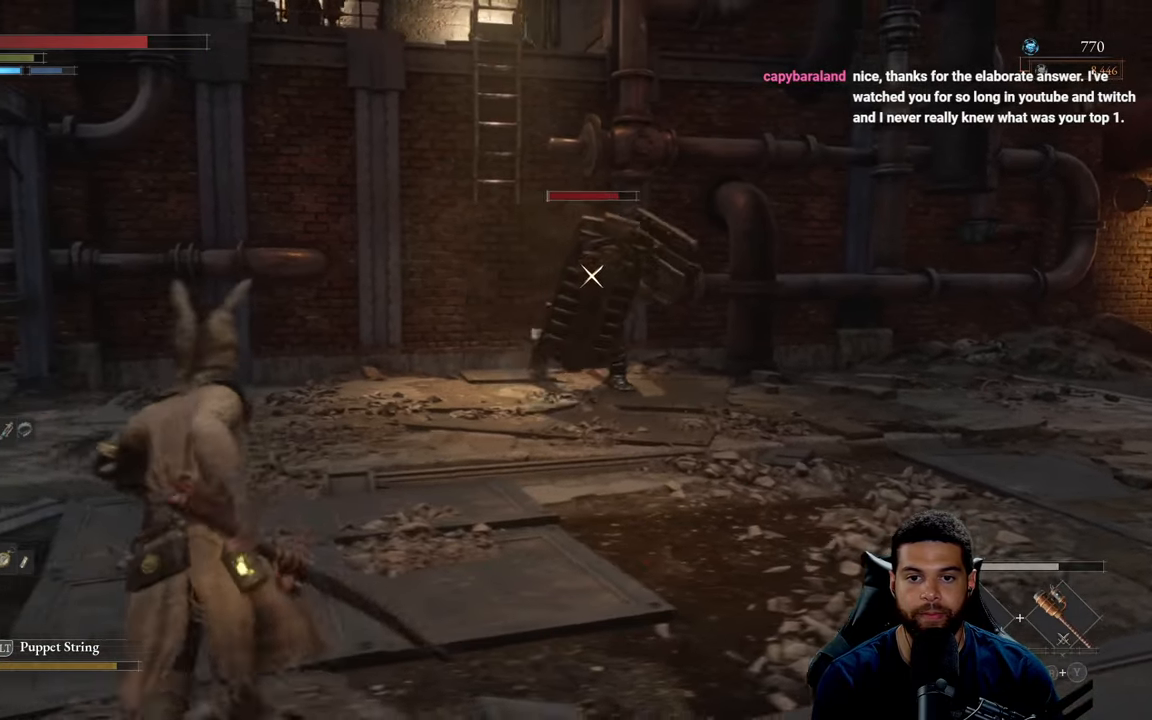
{"buttons": [], "left_stick": "down", "right_stick": "center", "events": [[483, "left_stick", "down"]]}
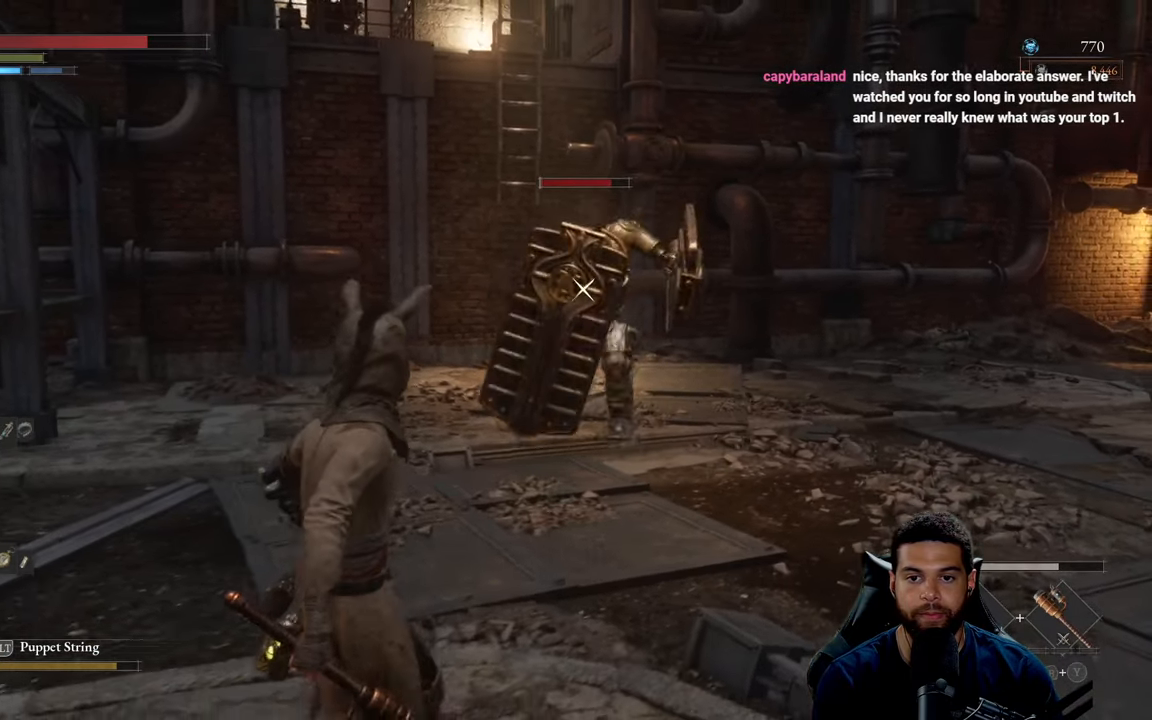
{"buttons": [], "left_stick": "down", "right_stick": "center", "events": [[250, "B", "down"], [333, "B", "up"]]}
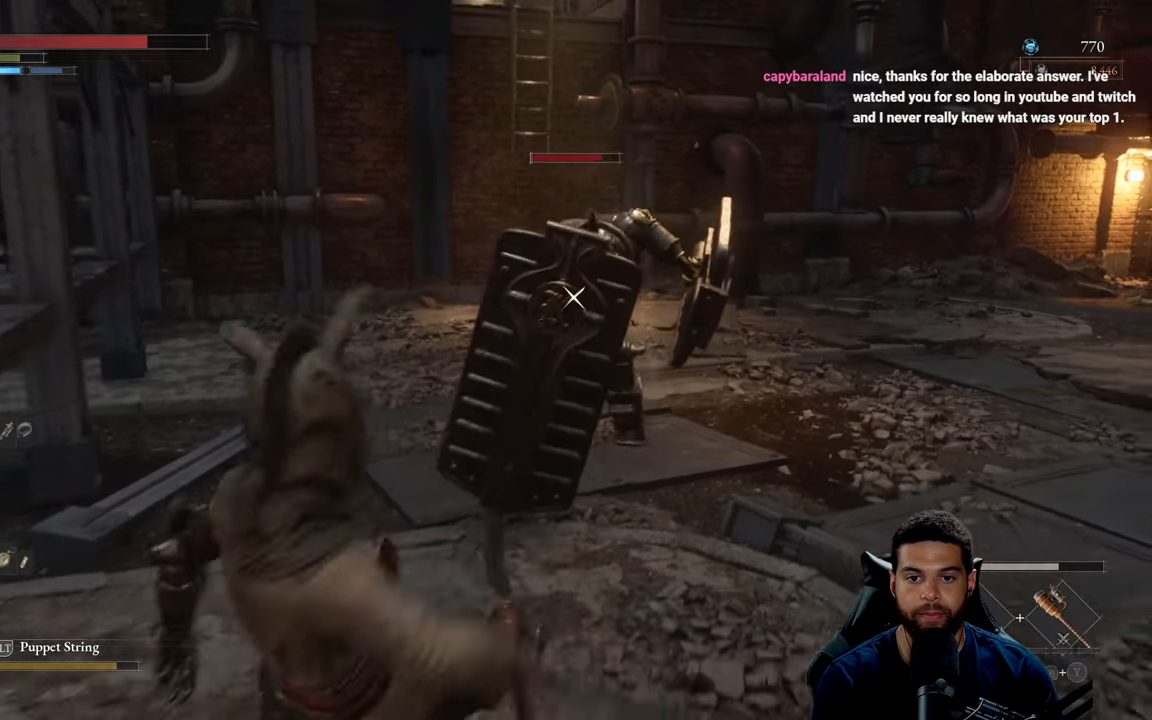
{"buttons": ["B"], "left_stick": "up-right", "right_stick": "center", "events": [[133, "left_stick", "center"], [317, "left_stick", "up-right"], [433, "B", "down"]]}
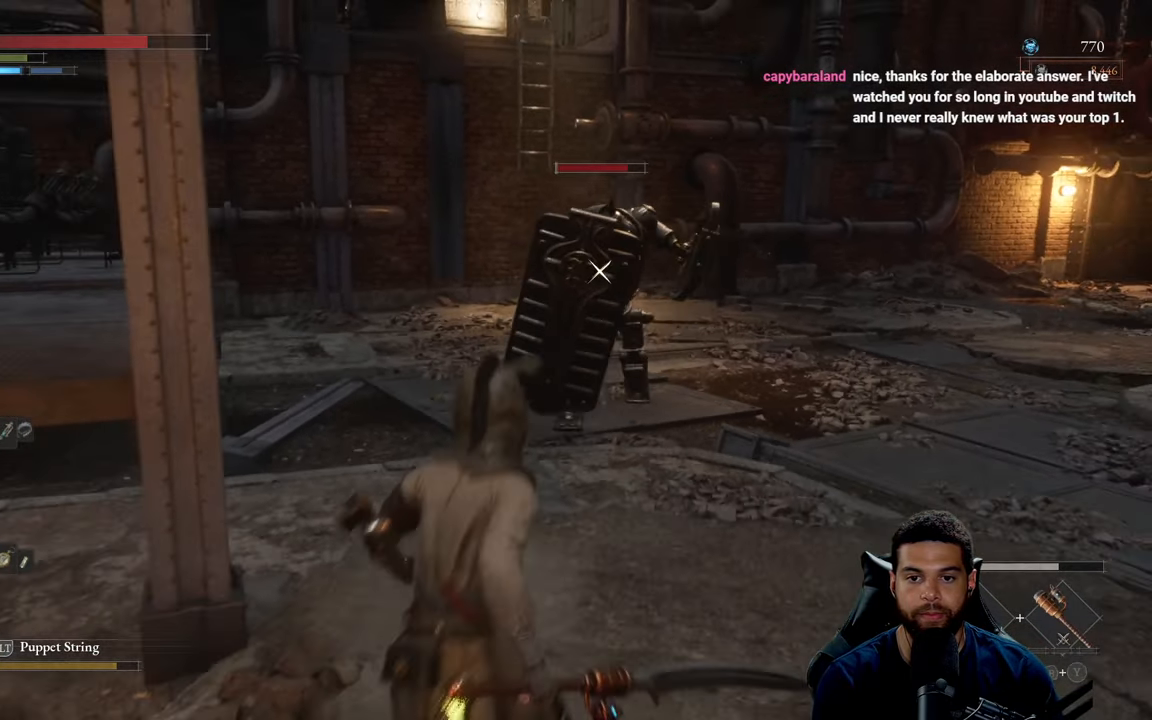
{"buttons": ["B"], "left_stick": "up-left", "right_stick": "center", "events": [[200, "left_stick", "up"], [333, "left_stick", "up-left"]]}
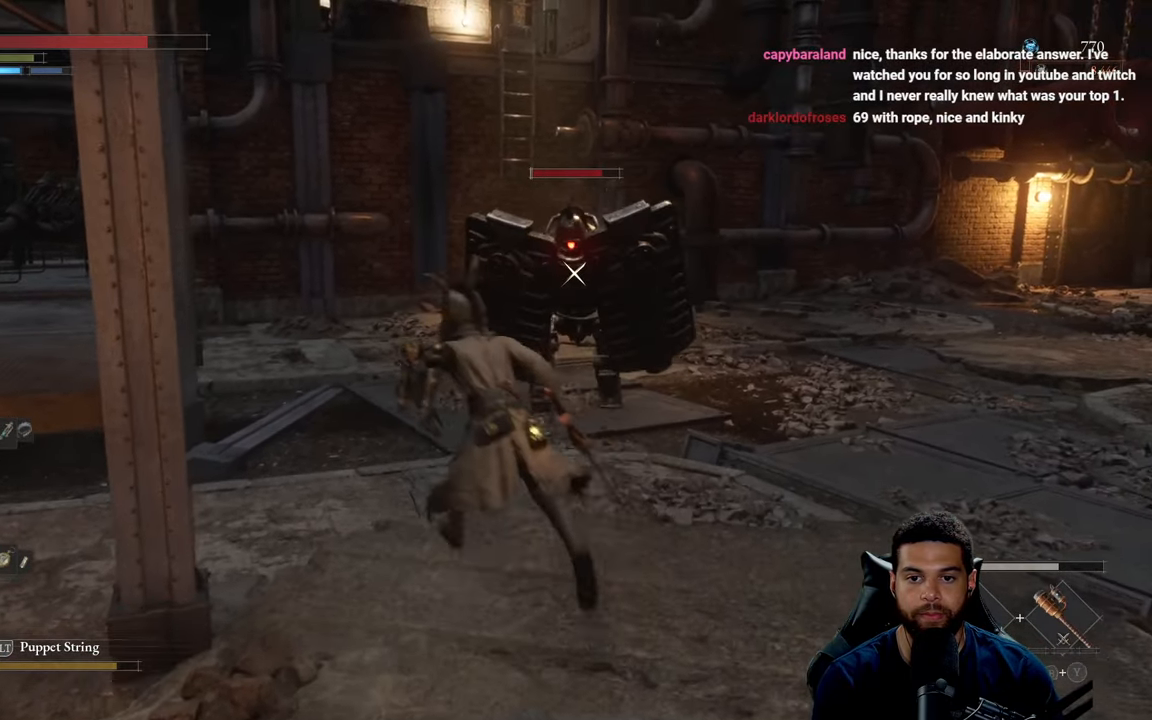
{"buttons": ["B"], "left_stick": "up-left", "right_stick": "center", "events": []}
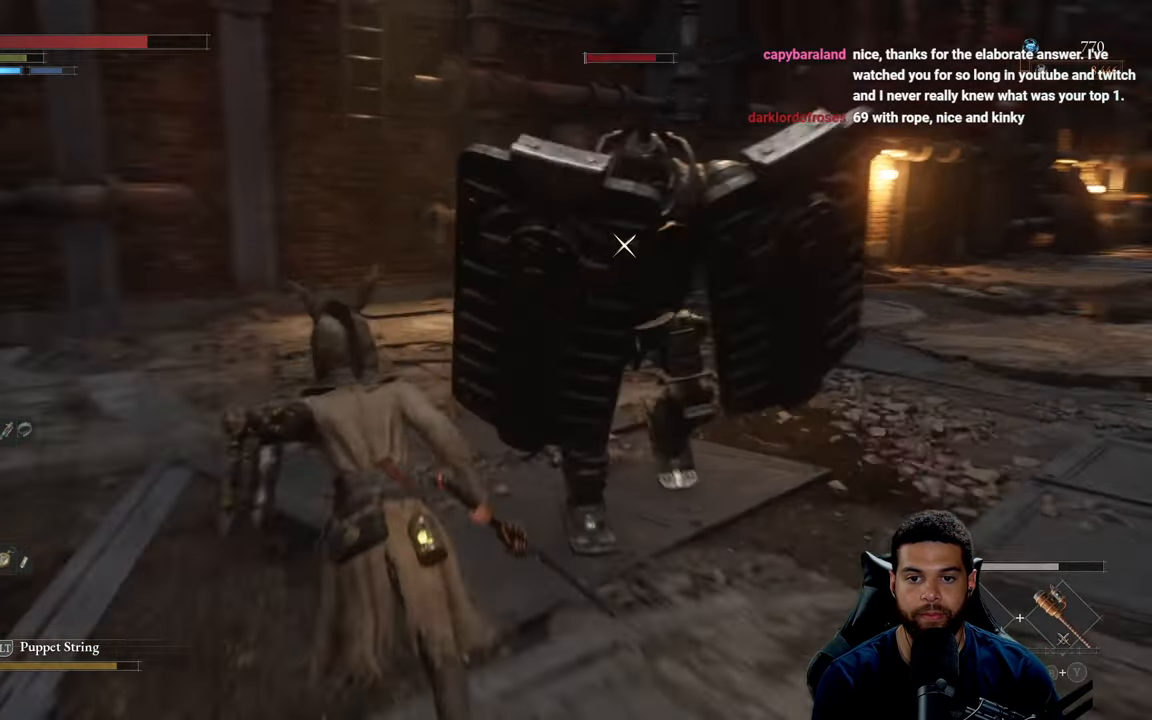
{"buttons": ["B"], "left_stick": "up-left", "right_stick": "center", "events": []}
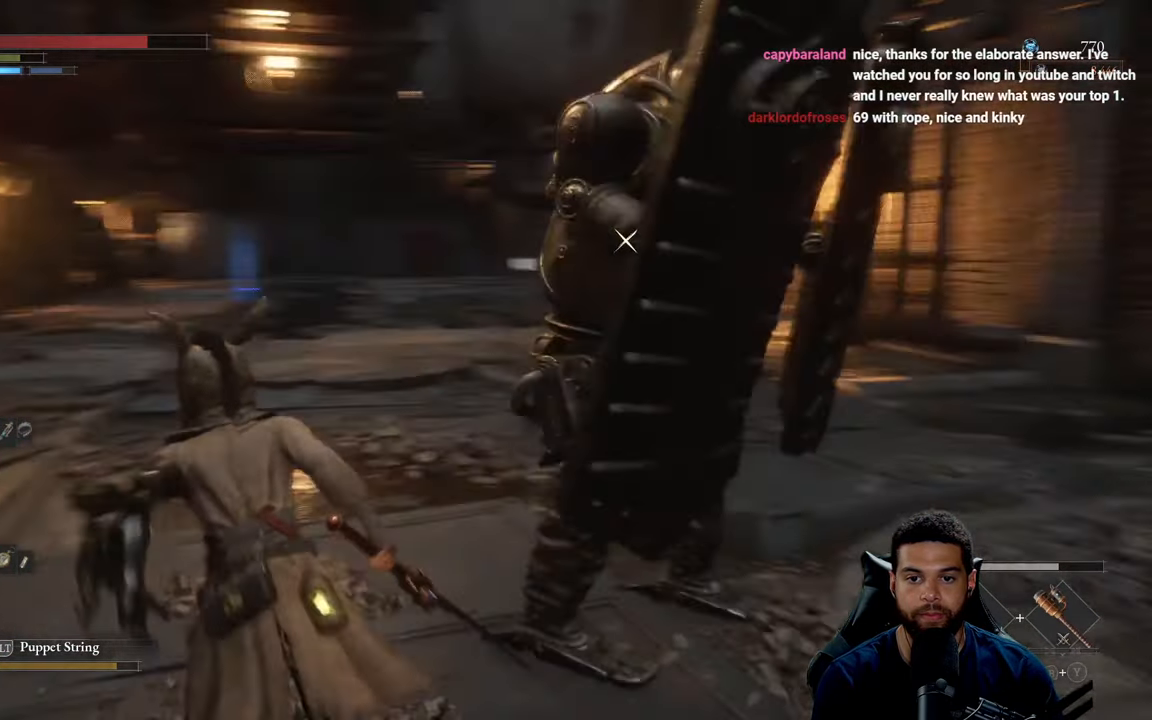
{"buttons": ["B", "R2"], "left_stick": "up", "right_stick": "center", "events": [[334, "R2", "down"], [417, "left_stick", "up"]]}
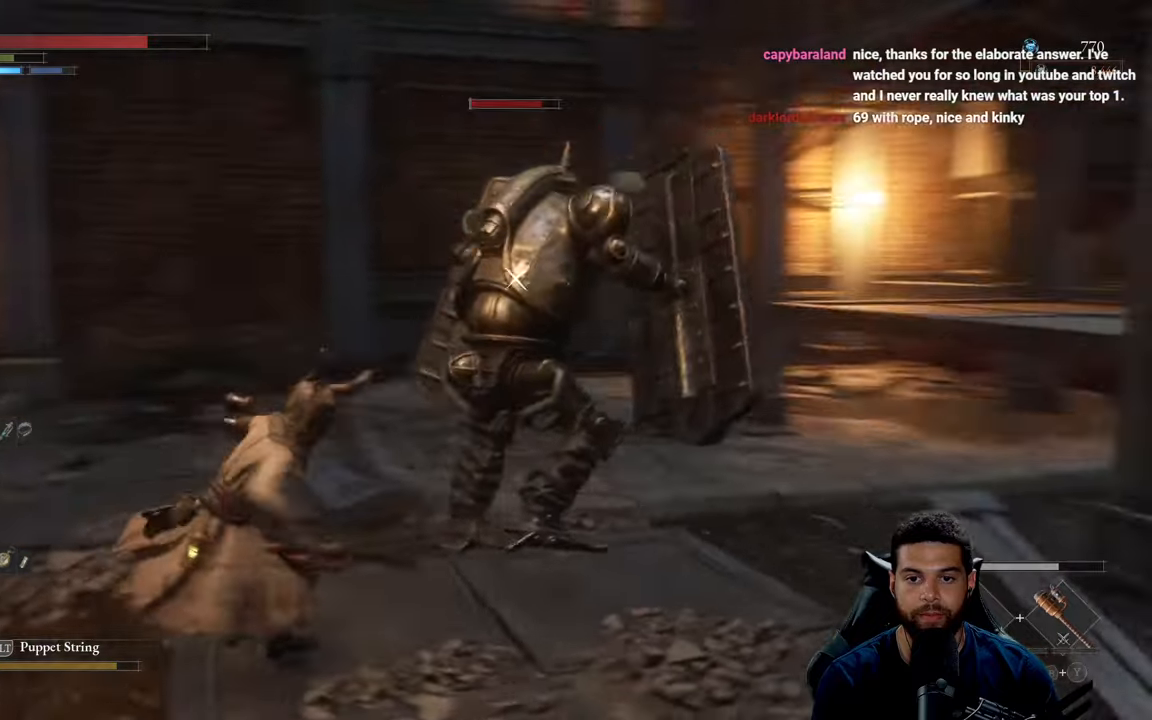
{"buttons": [], "left_stick": "right", "right_stick": "center", "events": [[34, "R2", "up"], [267, "B", "up"], [334, "left_stick", "right"]]}
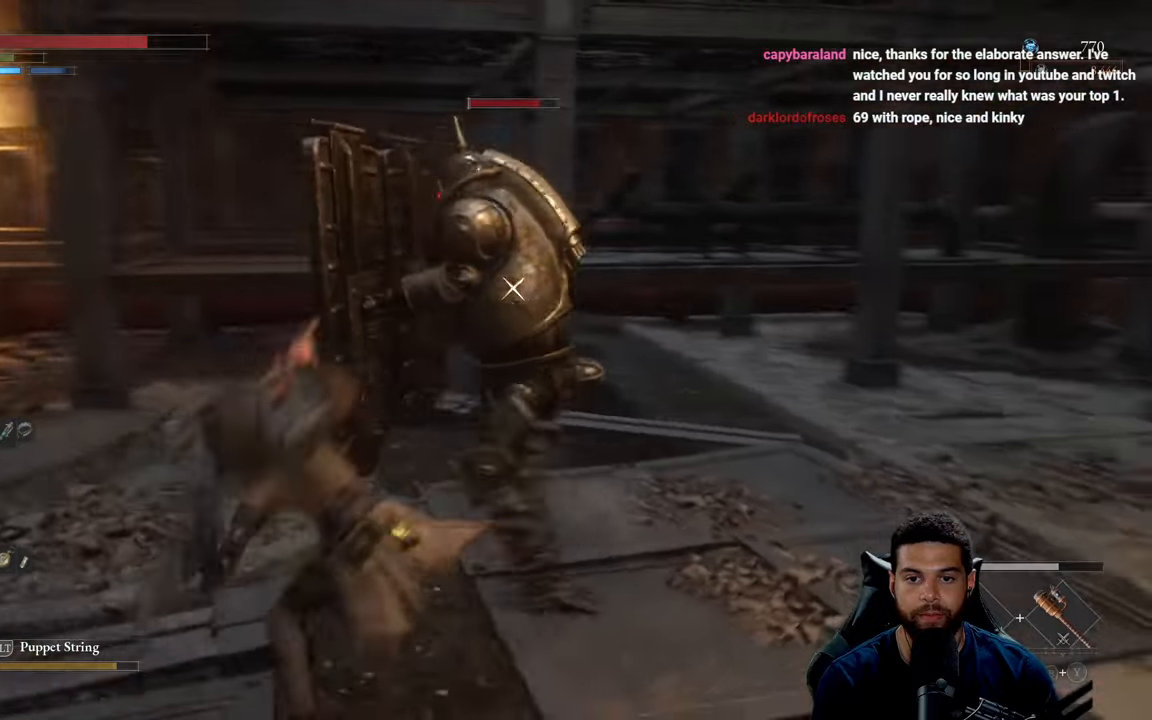
{"buttons": [], "left_stick": "down-right", "right_stick": "center", "events": [[250, "left_stick", "down-right"]]}
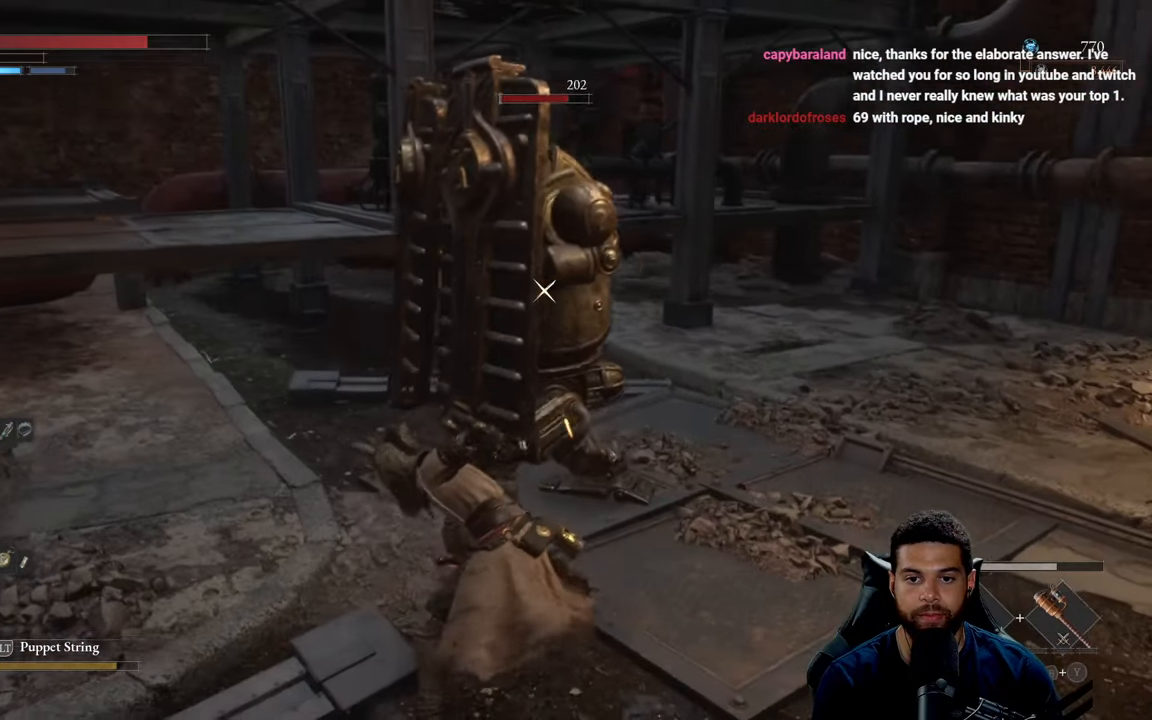
{"buttons": [], "left_stick": "right", "right_stick": "center", "events": [[17, "B", "down"], [117, "B", "up"], [350, "left_stick", "right"]]}
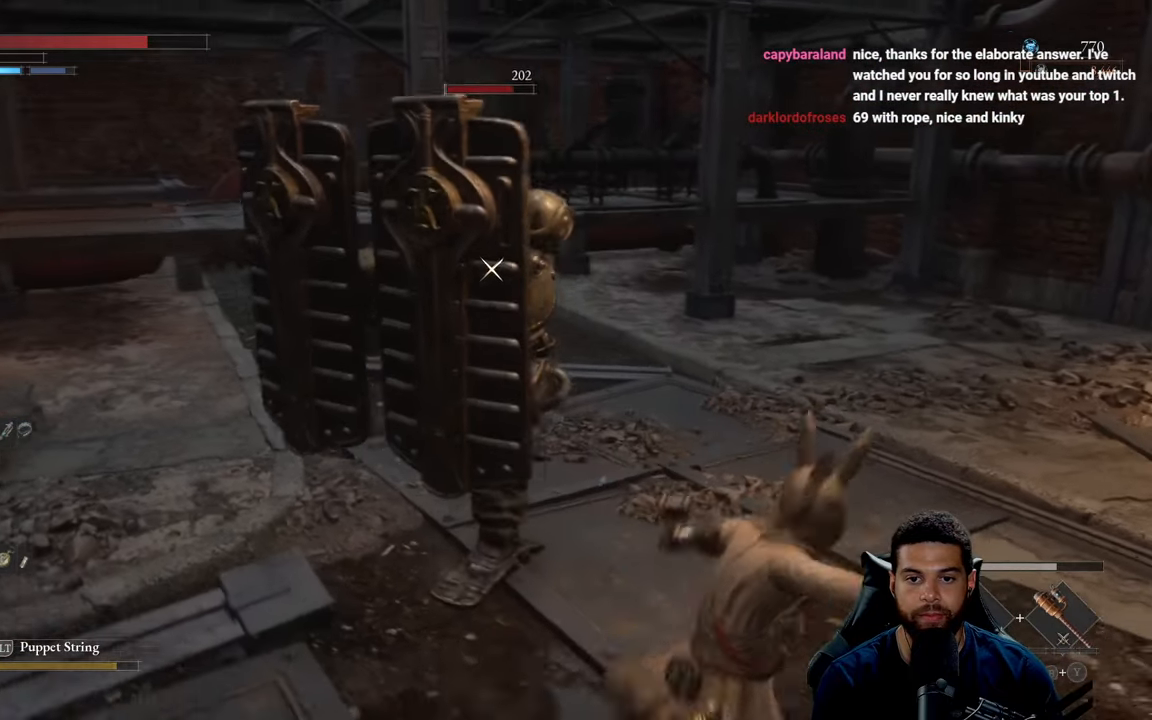
{"buttons": [], "left_stick": "right", "right_stick": "center", "events": []}
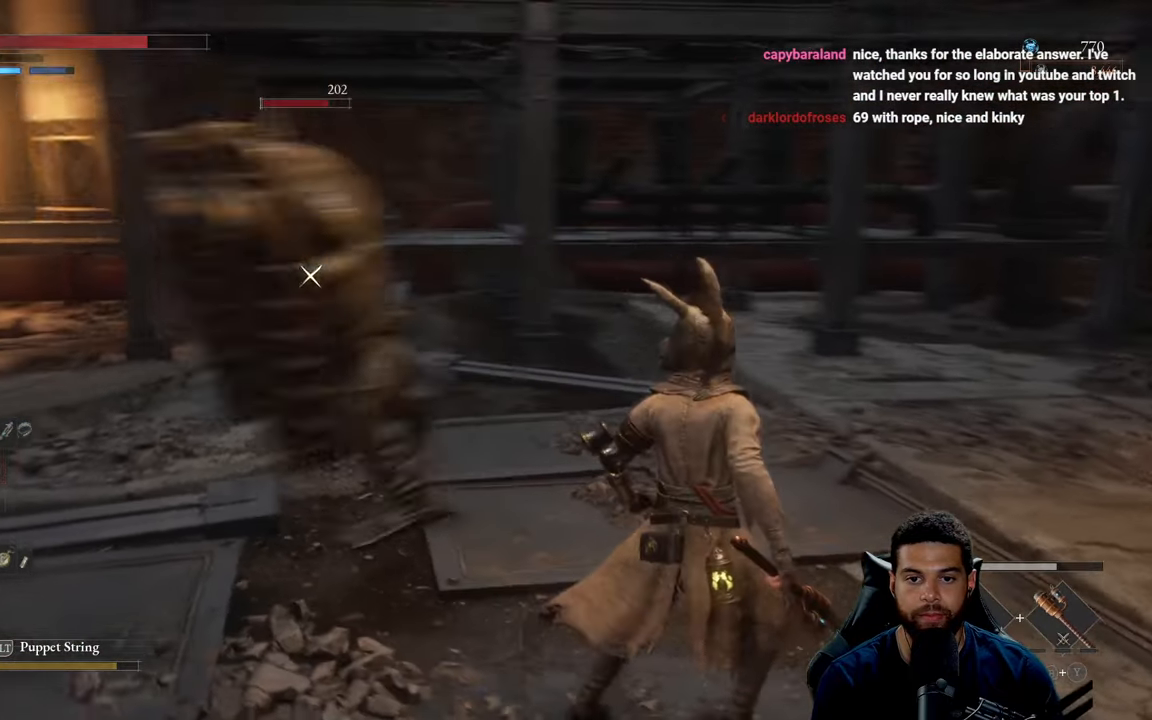
{"buttons": ["R2"], "left_stick": "up-left", "right_stick": "center", "events": [[150, "left_stick", "up"], [200, "left_stick", "up-left"], [317, "R2", "down"]]}